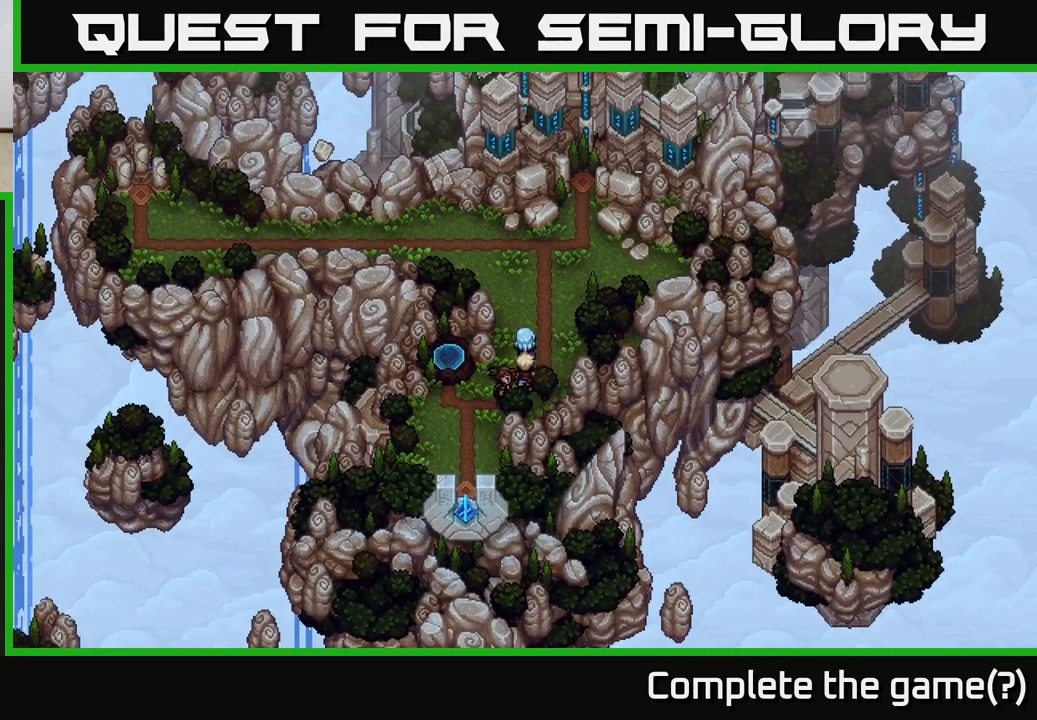
Gameplay with a controller (Xbox layout); each line is a JSON object with the inputs held at the frame after it. "events" lists button and stick changes between this image and that frame as [ms after this image, input, new state], when the widget could be followed in between.
{"buttons": [], "left_stick": "up", "right_stick": "center", "events": [[83, "left_stick", "up"]]}
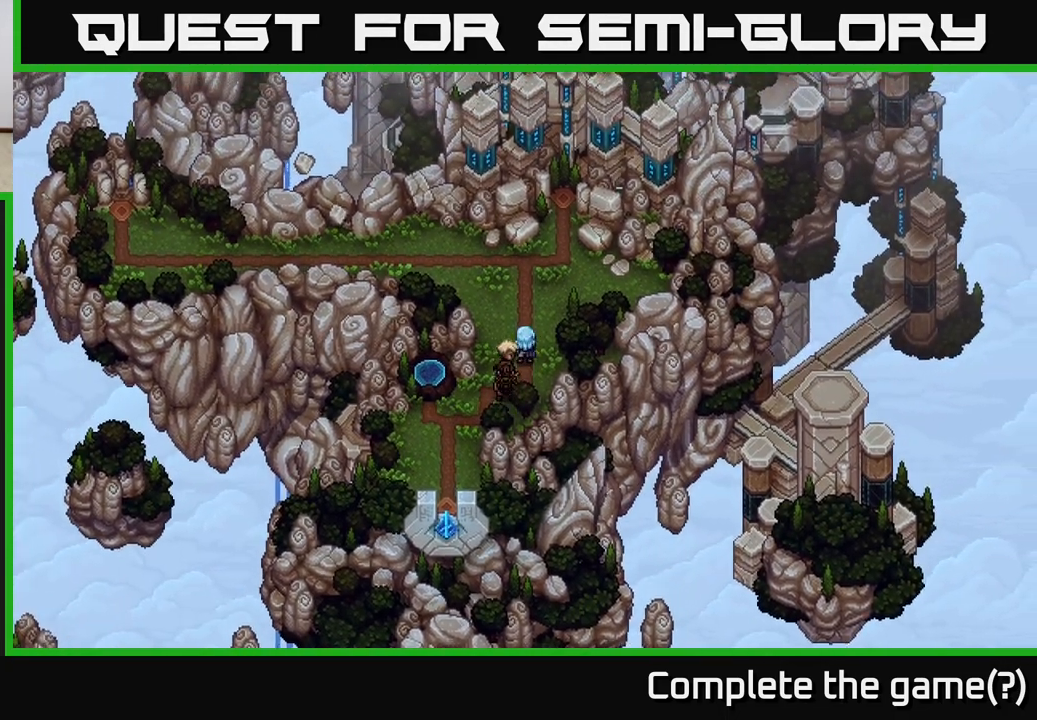
{"buttons": [], "left_stick": "up", "right_stick": "center", "events": []}
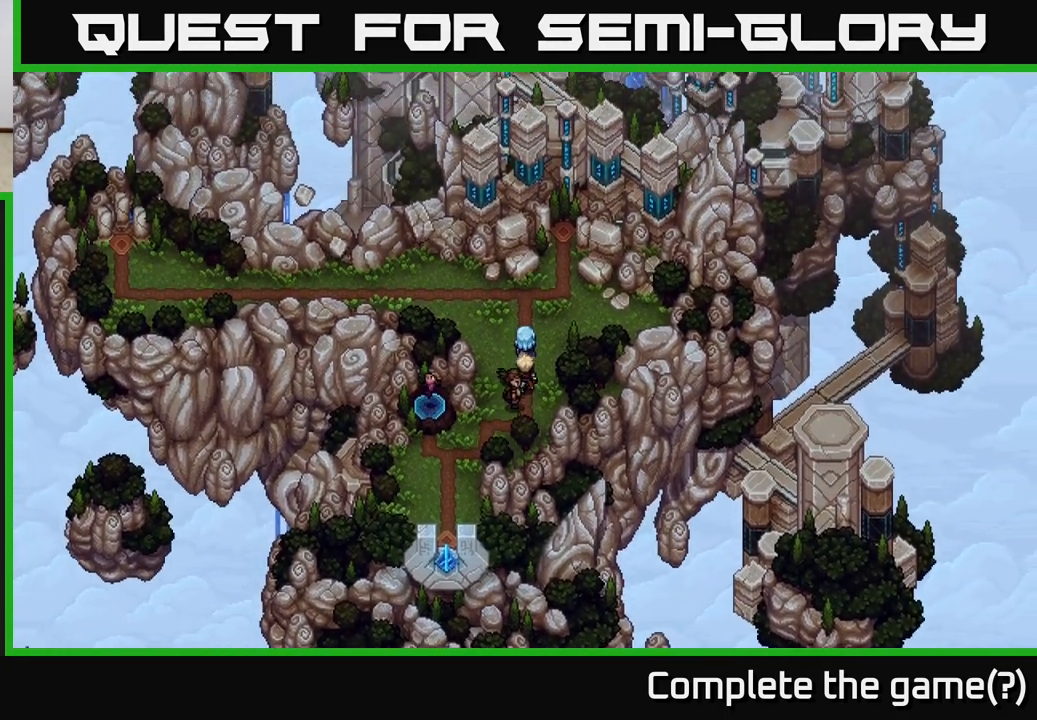
{"buttons": [], "left_stick": "up", "right_stick": "center", "events": []}
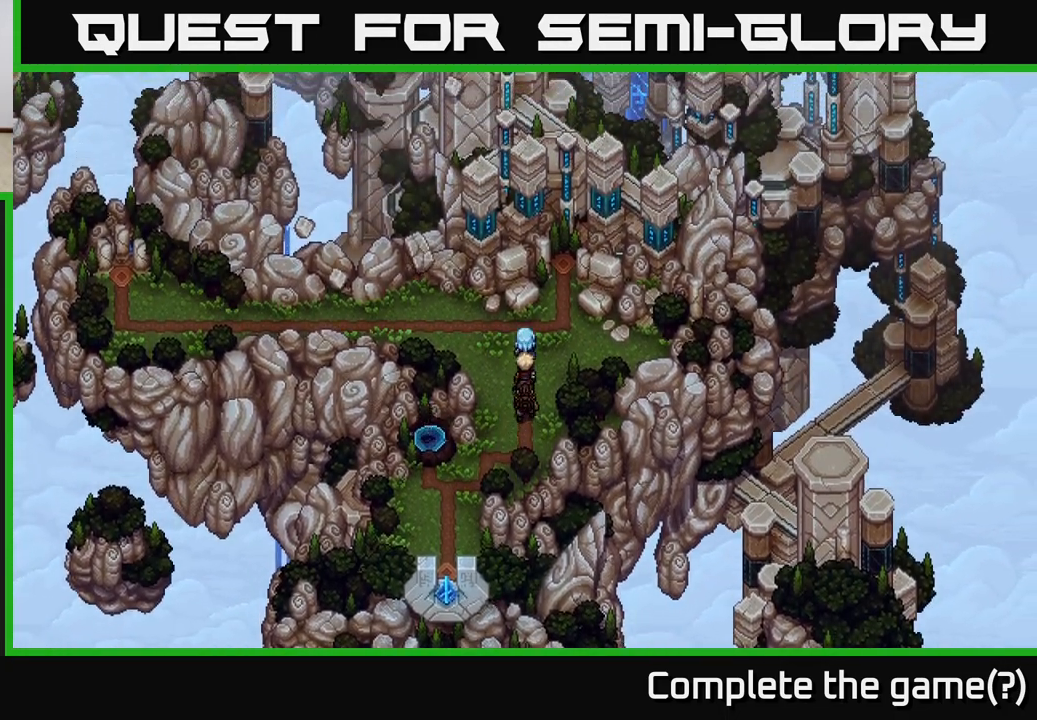
{"buttons": [], "left_stick": "center", "right_stick": "center", "events": [[417, "left_stick", "center"]]}
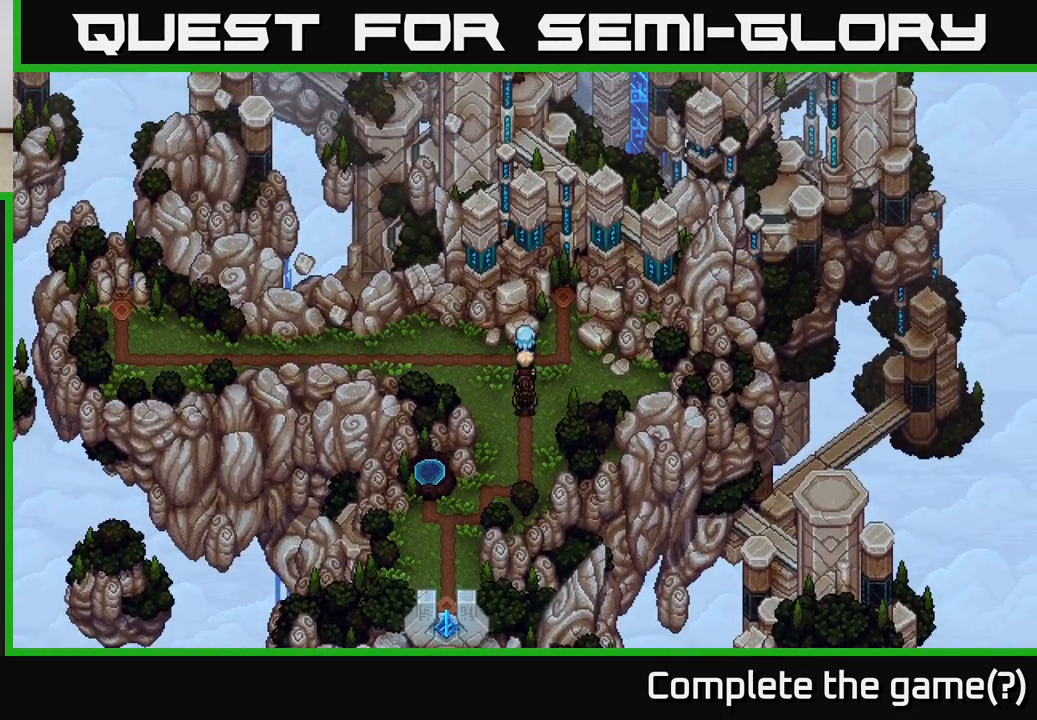
{"buttons": [], "left_stick": "right", "right_stick": "center", "events": [[267, "left_stick", "right"]]}
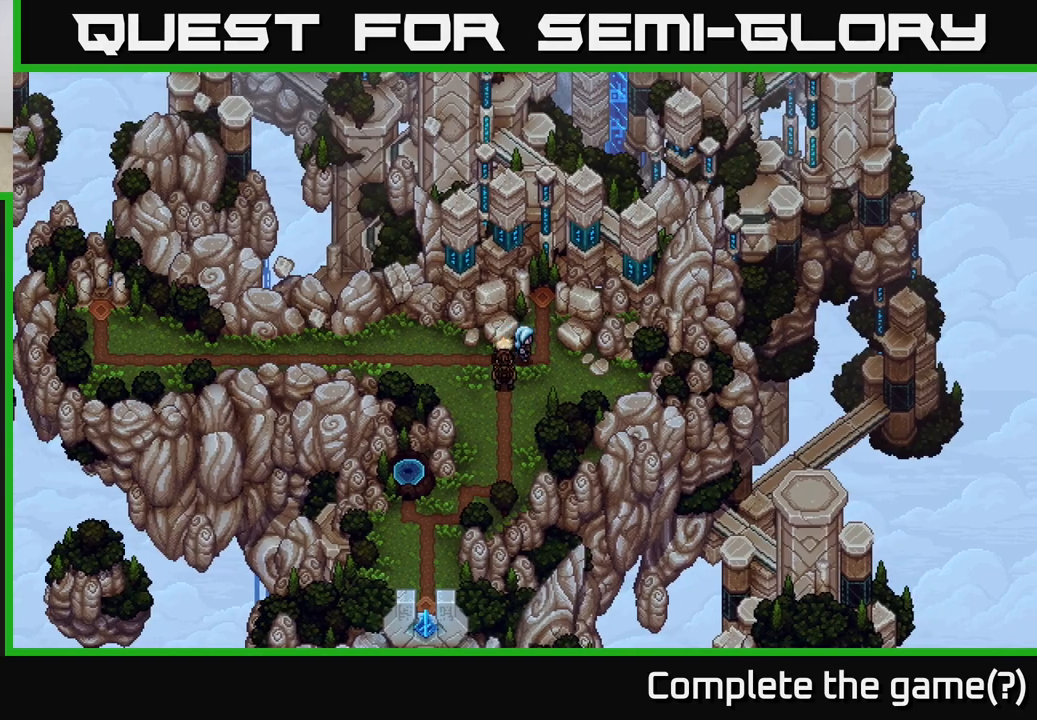
{"buttons": [], "left_stick": "up", "right_stick": "center", "events": [[117, "left_stick", "up-right"], [267, "left_stick", "up"]]}
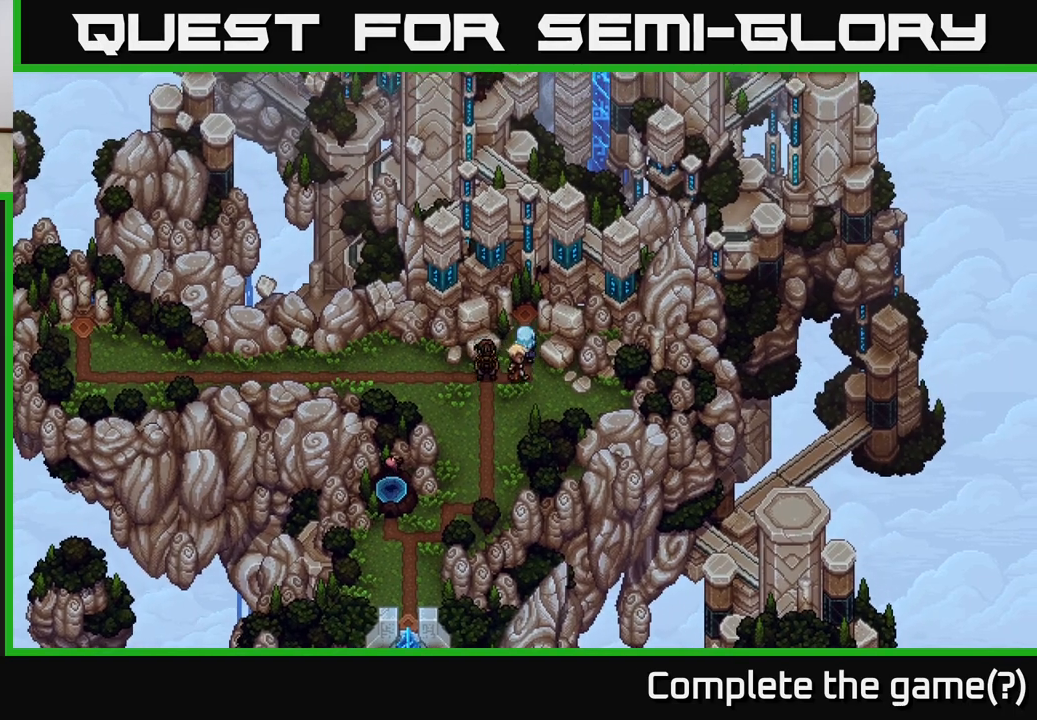
{"buttons": [], "left_stick": "up", "right_stick": "center", "events": []}
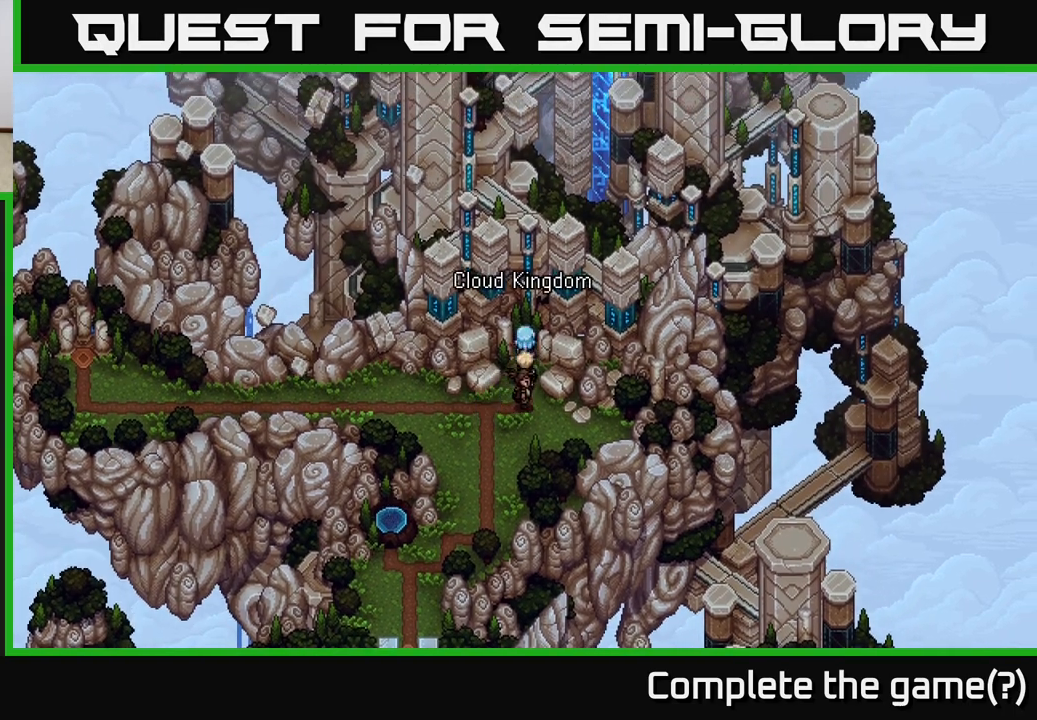
{"buttons": [], "left_stick": "down", "right_stick": "center", "events": [[117, "left_stick", "center"], [483, "left_stick", "down"]]}
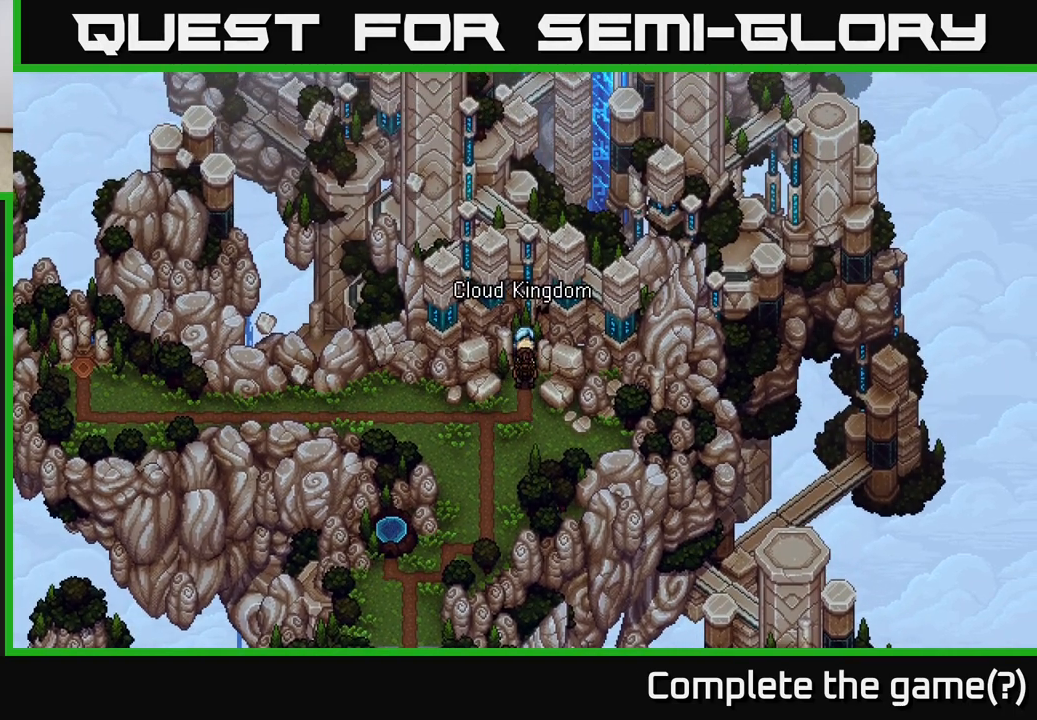
{"buttons": [], "left_stick": "down", "right_stick": "center", "events": []}
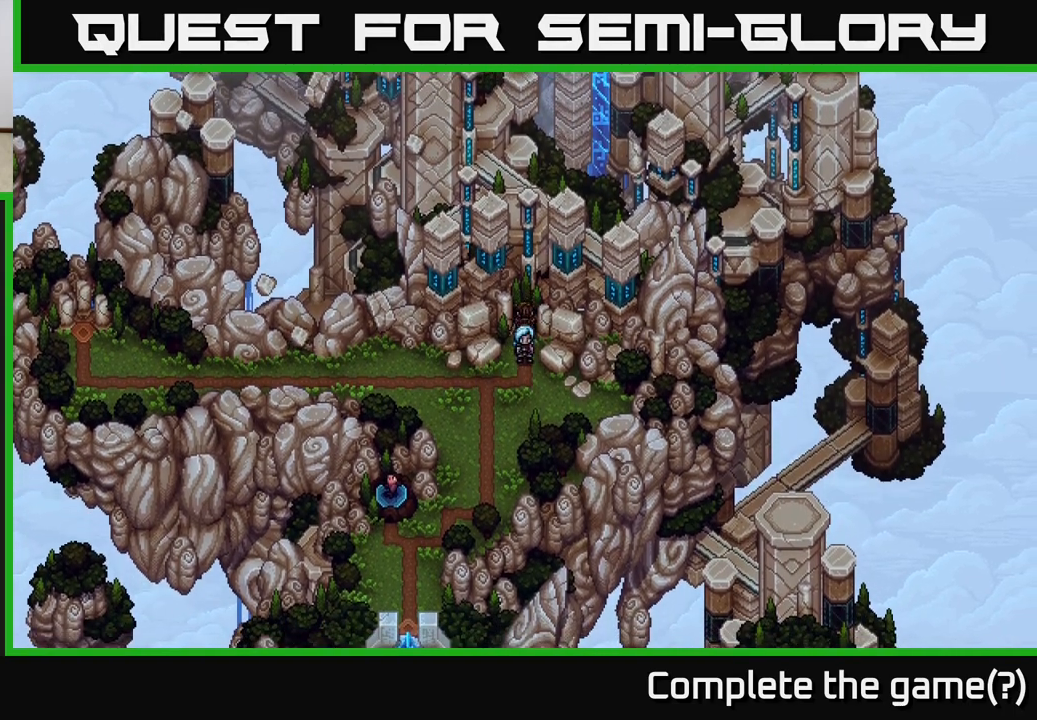
{"buttons": [], "left_stick": "left", "right_stick": "center", "events": [[283, "left_stick", "left"]]}
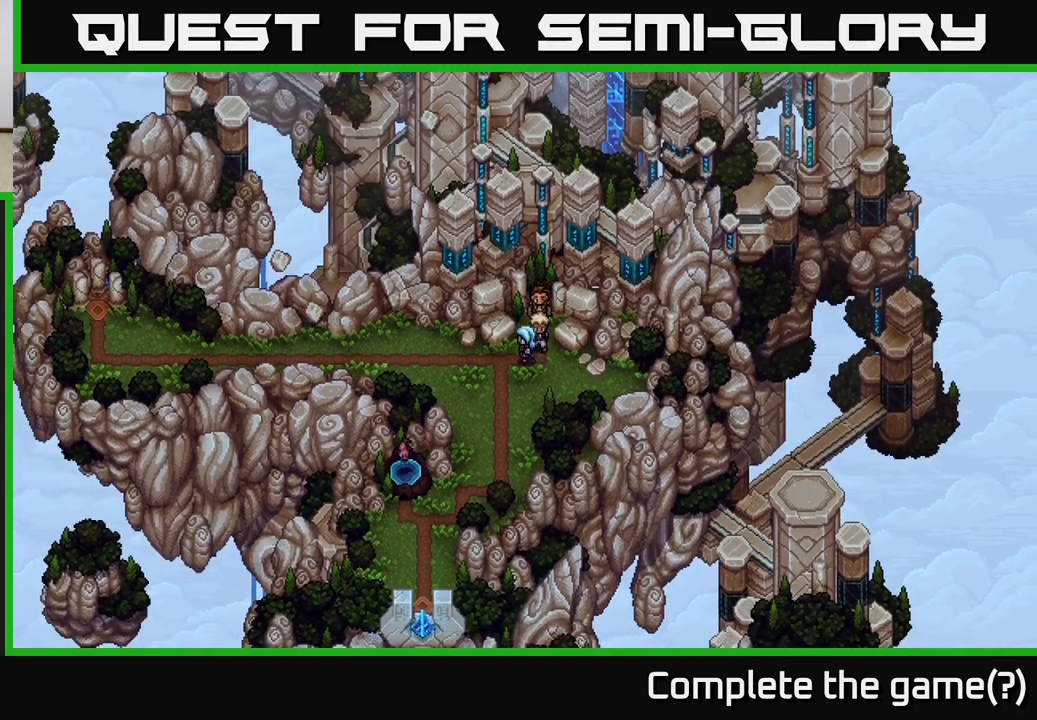
{"buttons": [], "left_stick": "left", "right_stick": "center", "events": []}
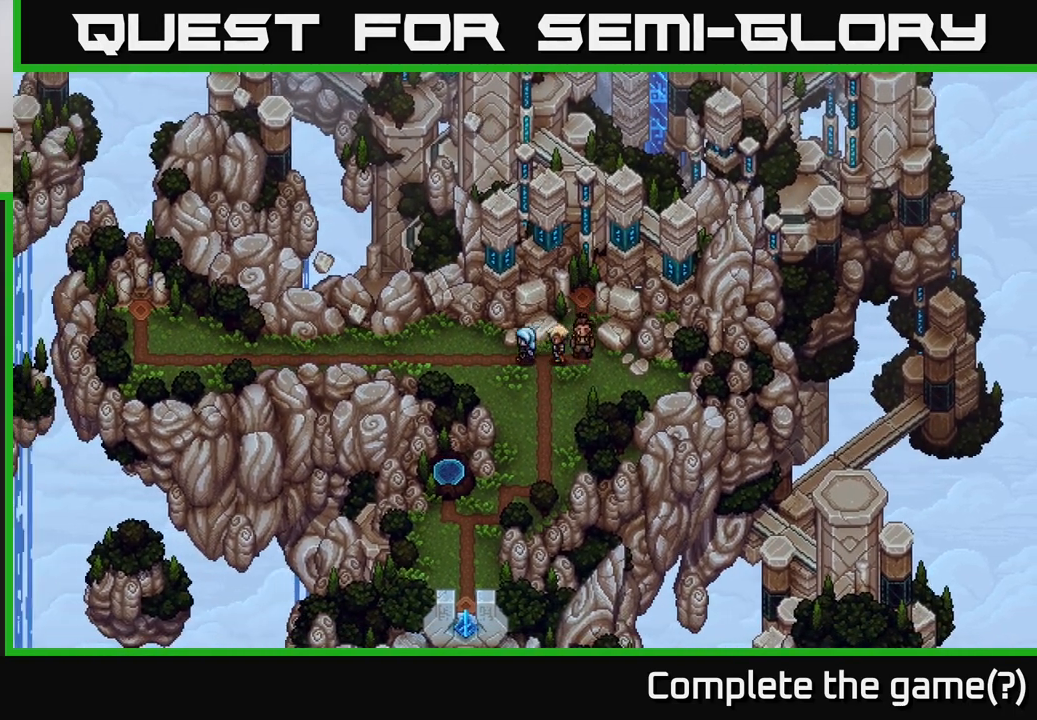
{"buttons": [], "left_stick": "left", "right_stick": "center", "events": []}
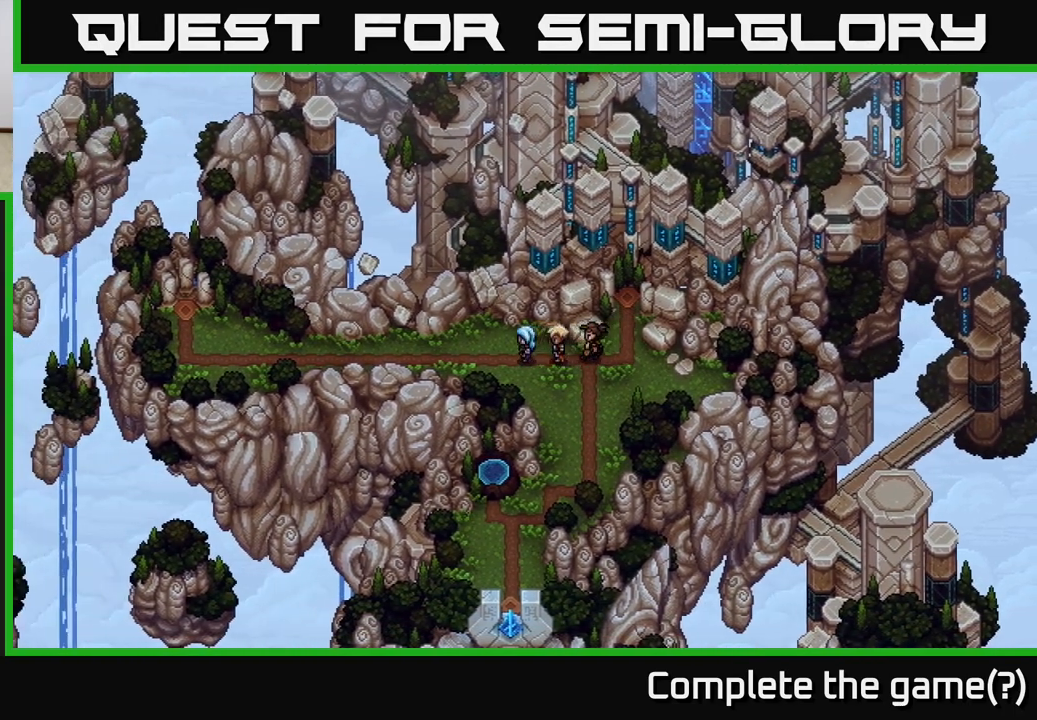
{"buttons": [], "left_stick": "left", "right_stick": "center", "events": []}
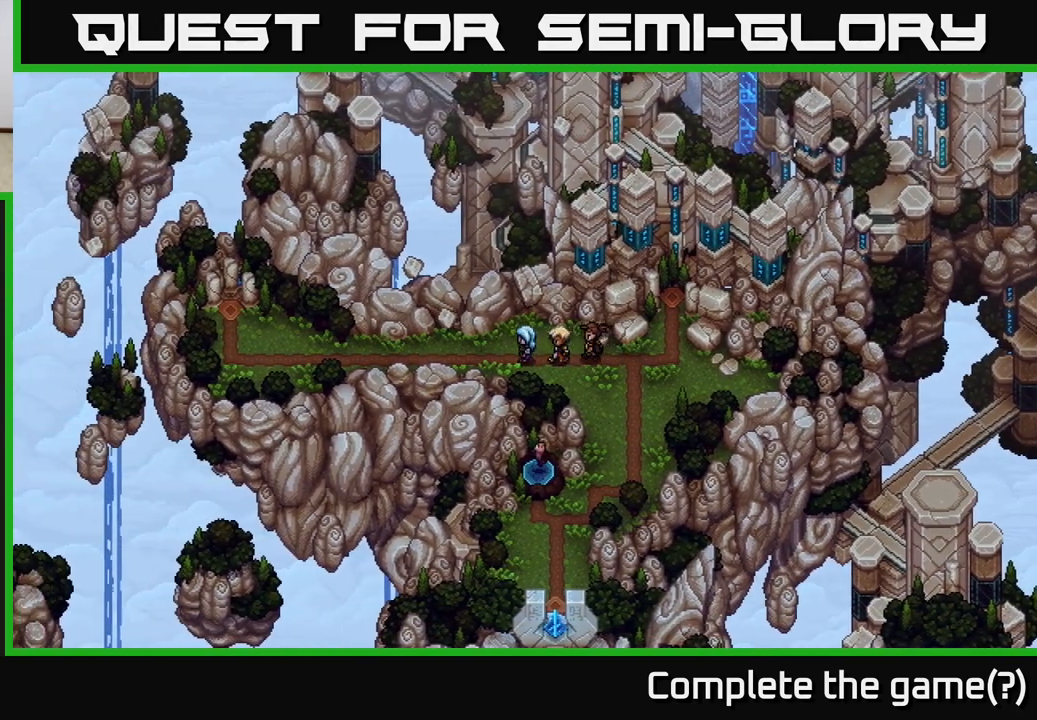
{"buttons": [], "left_stick": "left", "right_stick": "center", "events": []}
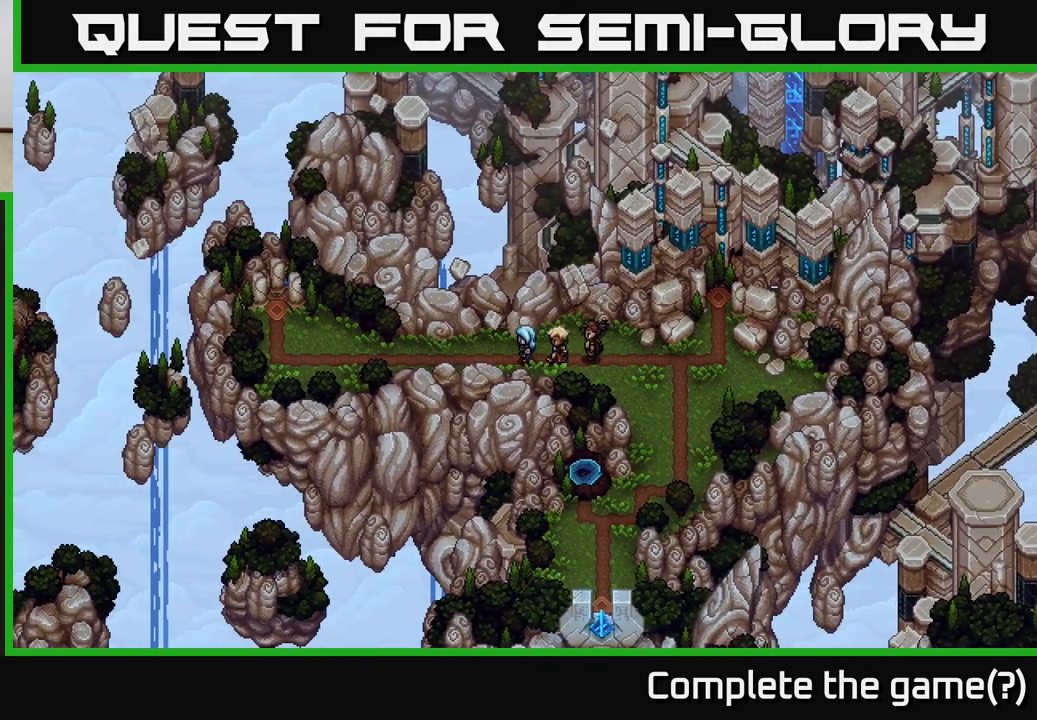
{"buttons": [], "left_stick": "left", "right_stick": "center", "events": []}
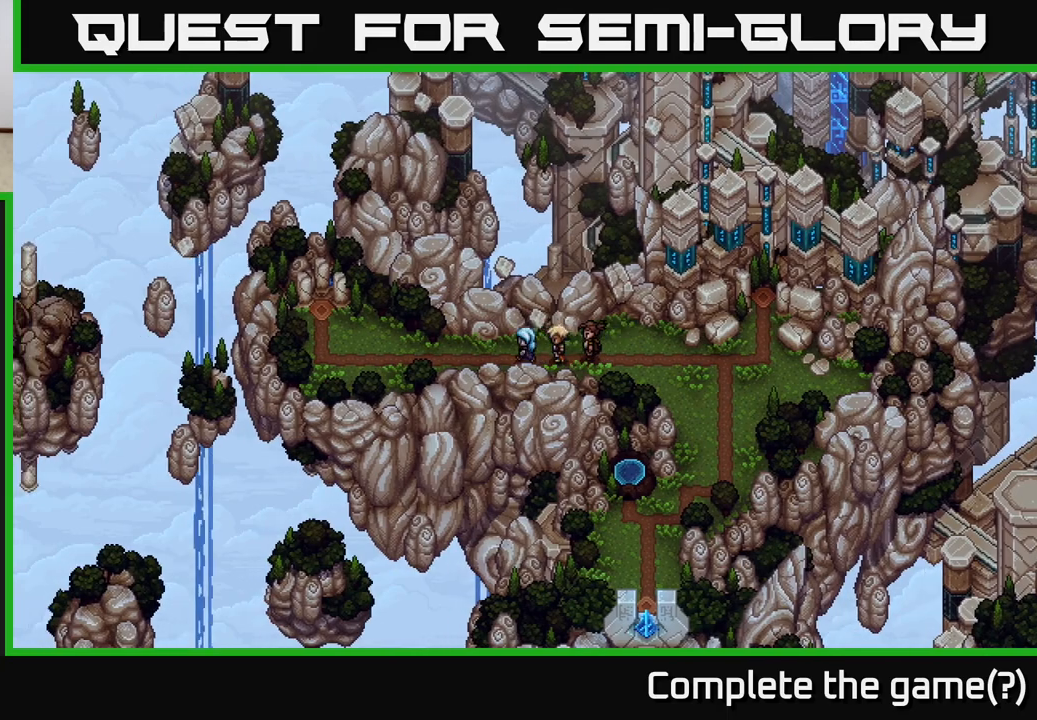
{"buttons": [], "left_stick": "center", "right_stick": "center", "events": [[83, "left_stick", "center"]]}
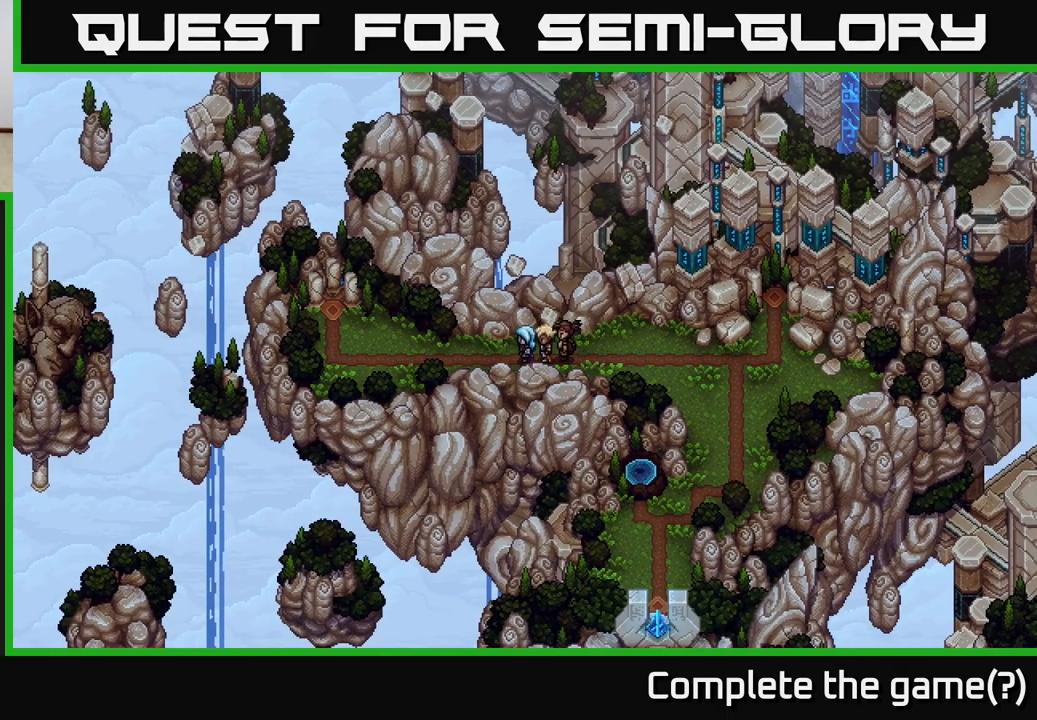
{"buttons": [], "left_stick": "left", "right_stick": "center", "events": [[483, "left_stick", "left"]]}
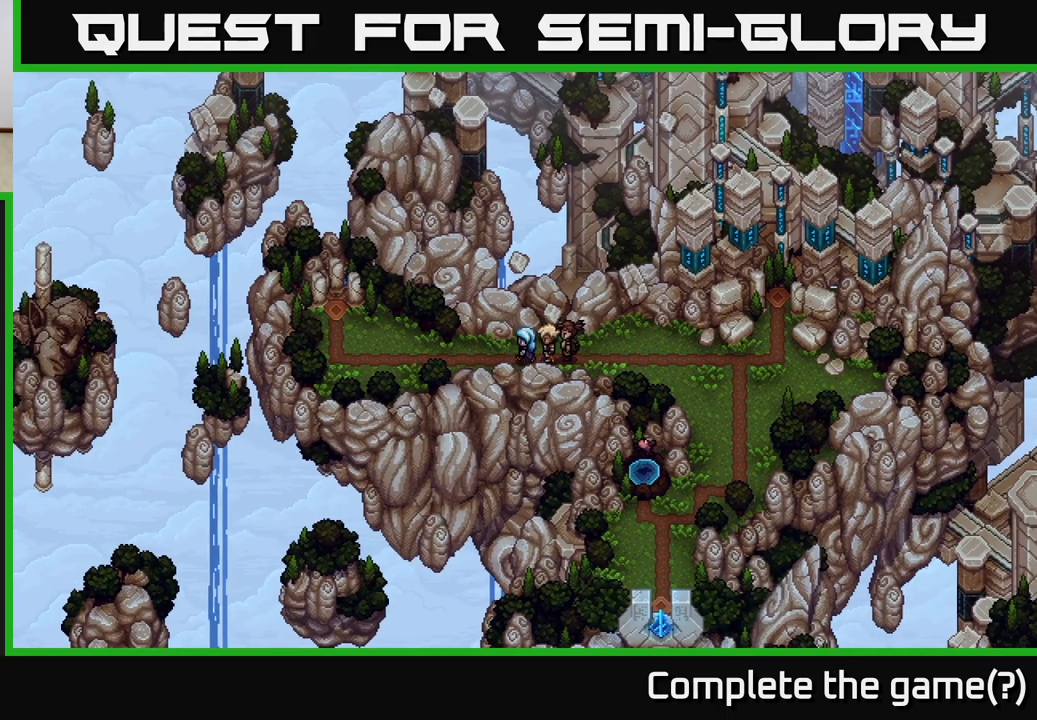
{"buttons": [], "left_stick": "left", "right_stick": "center", "events": []}
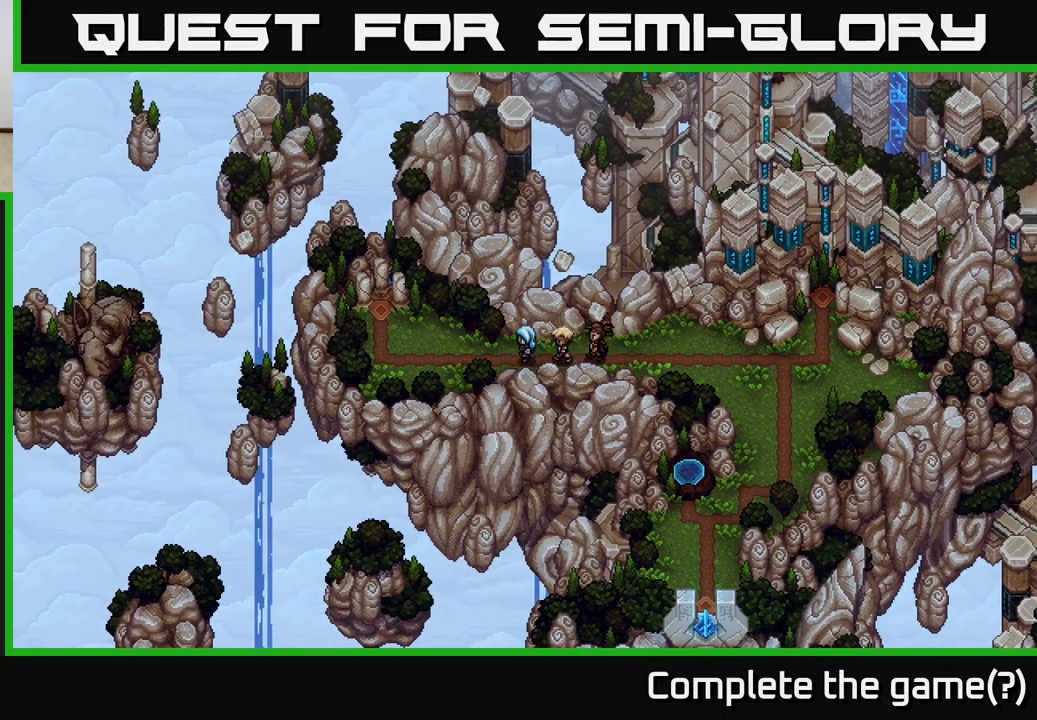
{"buttons": [], "left_stick": "left", "right_stick": "center", "events": []}
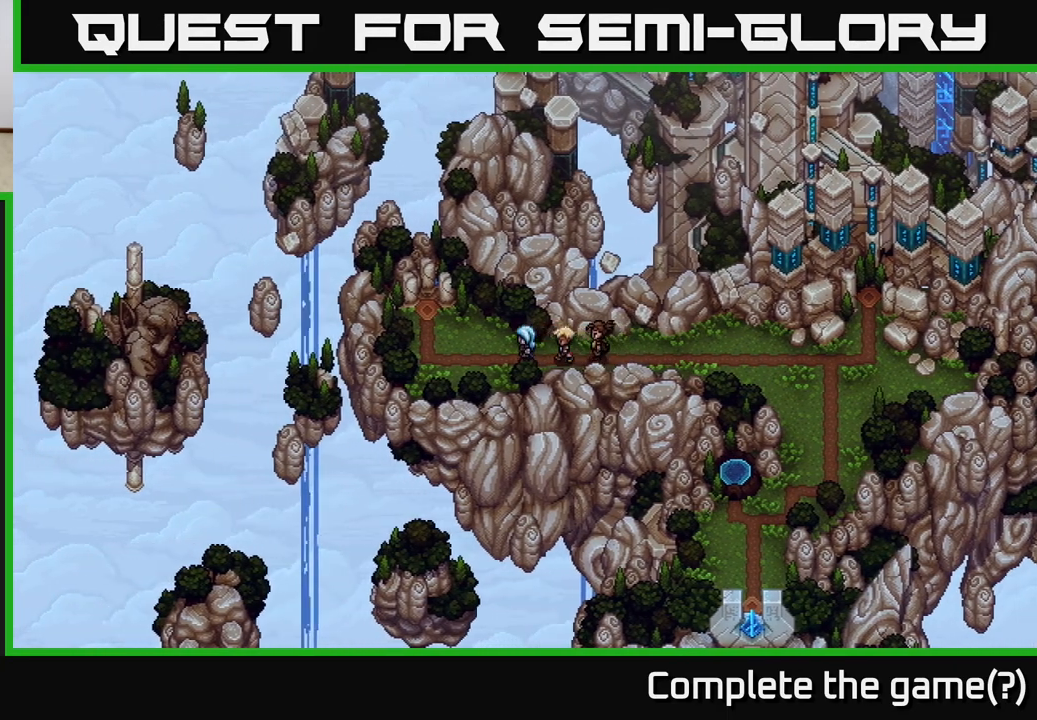
{"buttons": [], "left_stick": "down-left", "right_stick": "center", "events": [[117, "left_stick", "down-left"]]}
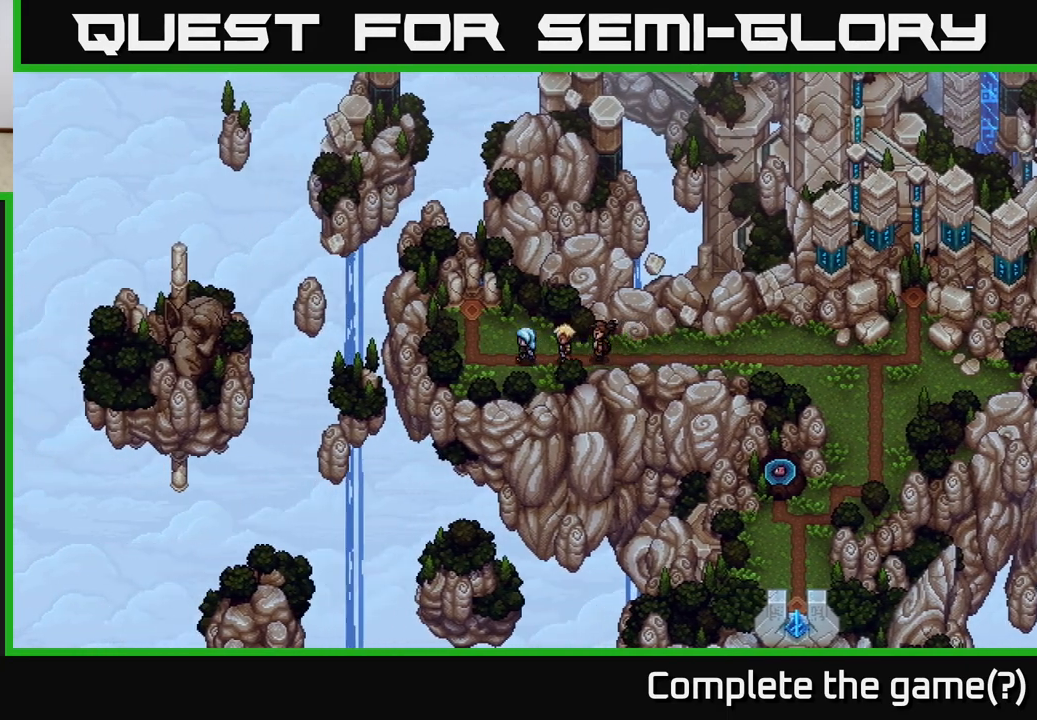
{"buttons": [], "left_stick": "center", "right_stick": "center", "events": [[450, "left_stick", "center"]]}
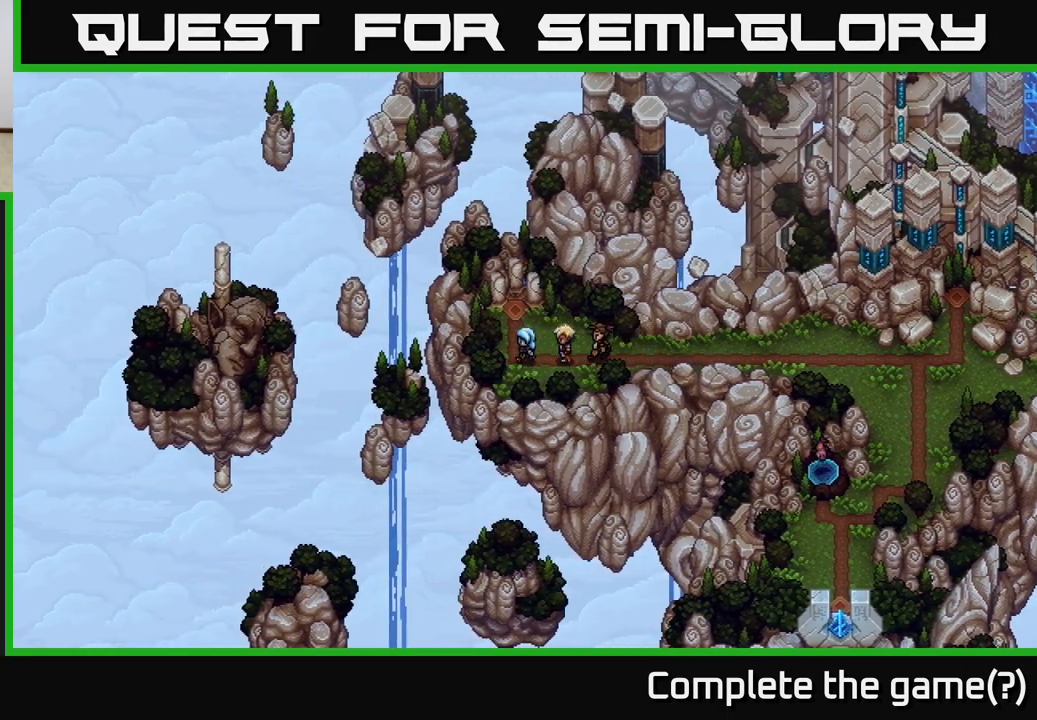
{"buttons": [], "left_stick": "up", "right_stick": "center", "events": [[300, "left_stick", "up"]]}
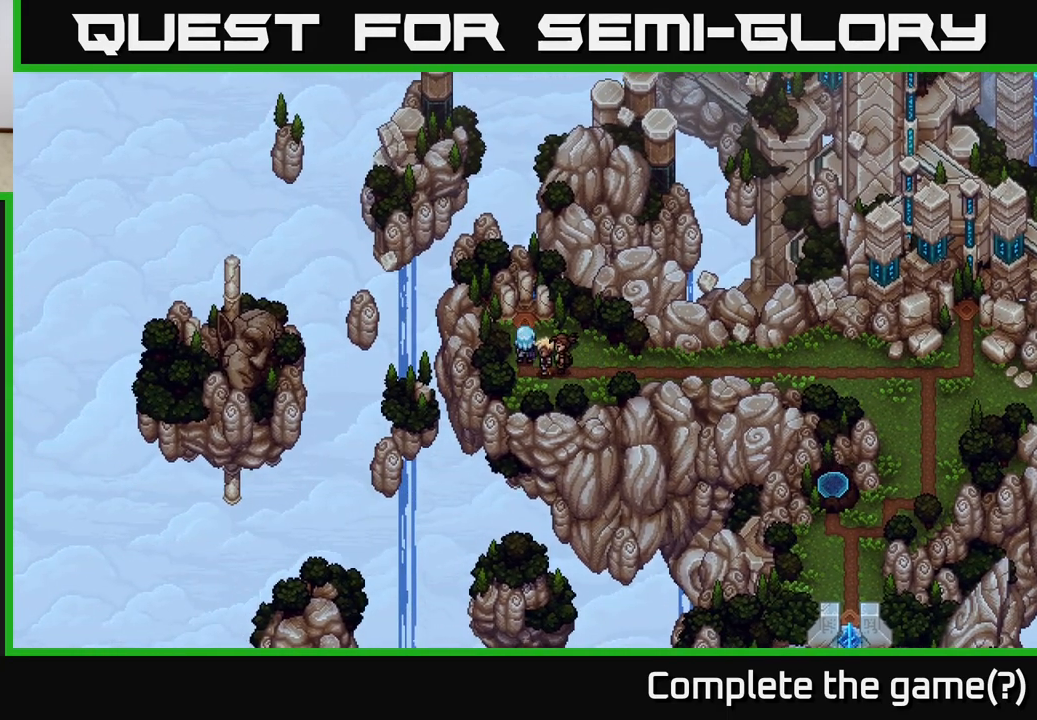
{"buttons": [], "left_stick": "center", "right_stick": "center", "events": [[33, "left_stick", "center"]]}
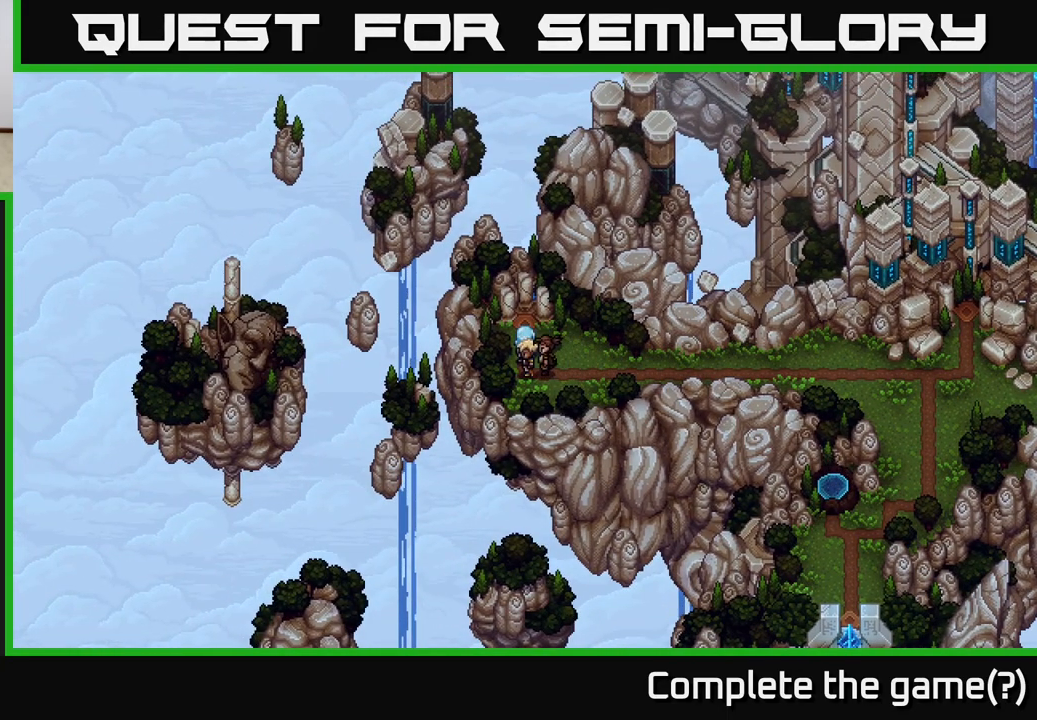
{"buttons": [], "left_stick": "center", "right_stick": "center", "events": [[67, "left_stick", "right"], [300, "left_stick", "center"]]}
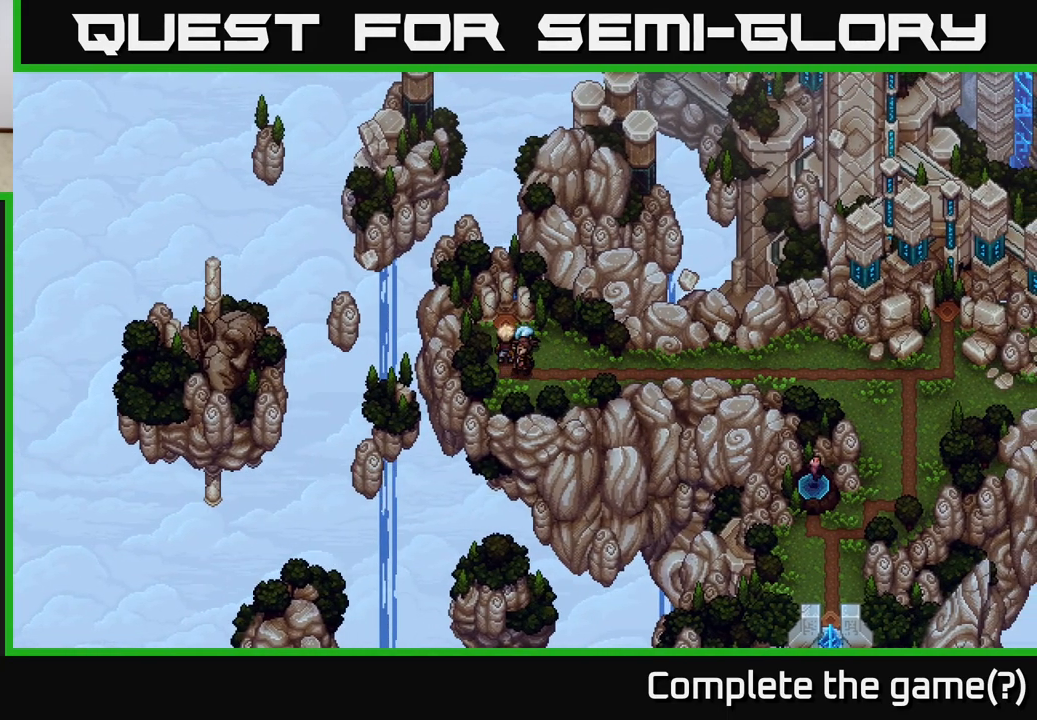
{"buttons": [], "left_stick": "right", "right_stick": "center", "events": [[67, "left_stick", "down"], [300, "left_stick", "center"], [450, "left_stick", "right"]]}
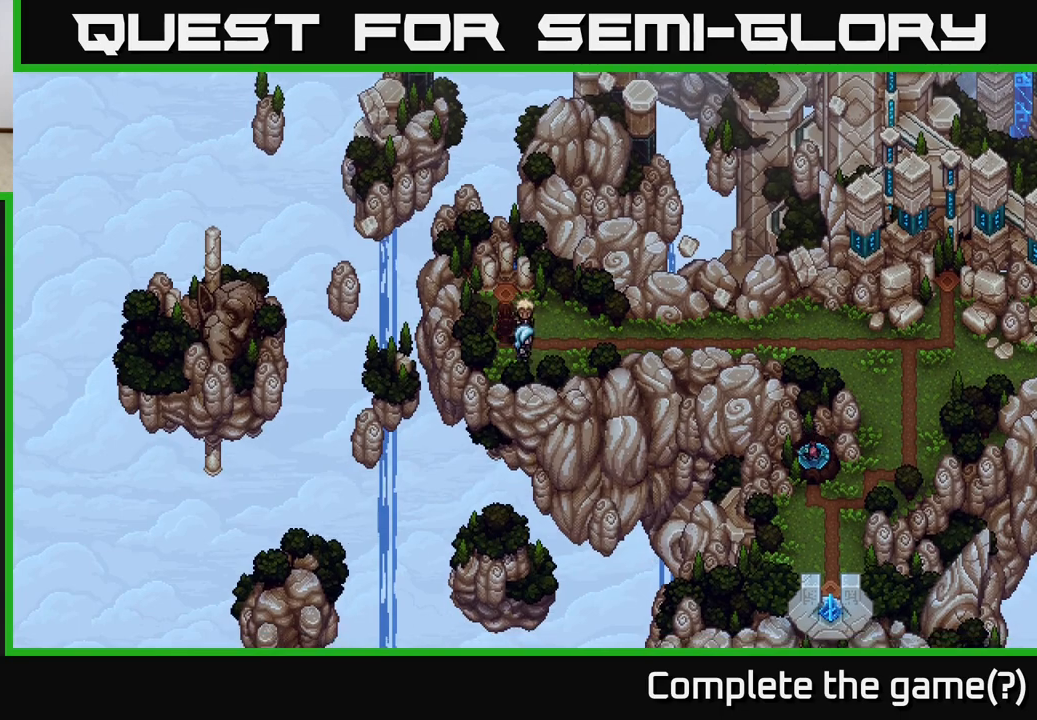
{"buttons": [], "left_stick": "up", "right_stick": "center", "events": [[433, "left_stick", "up"]]}
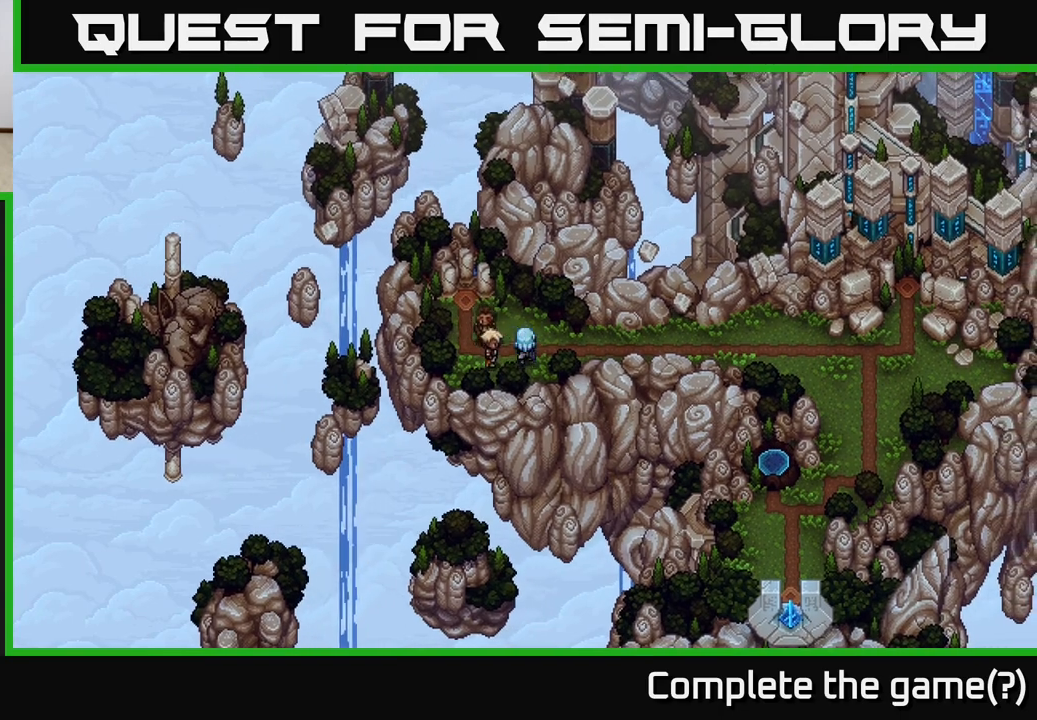
{"buttons": [], "left_stick": "right", "right_stick": "center", "events": [[150, "left_stick", "right"]]}
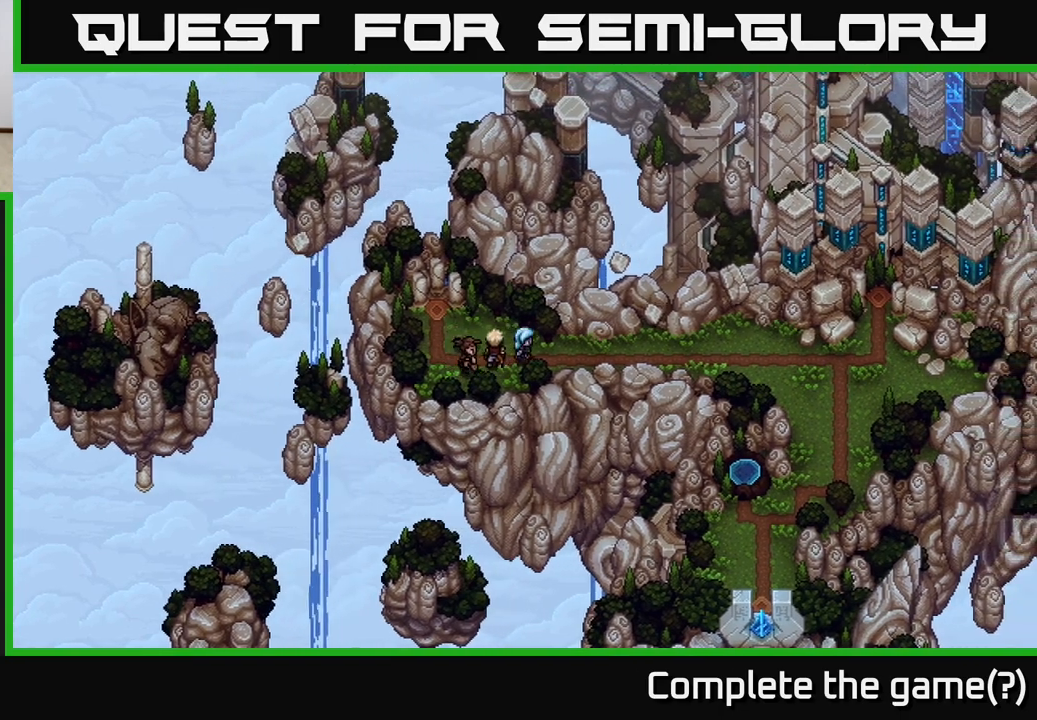
{"buttons": [], "left_stick": "right", "right_stick": "center", "events": []}
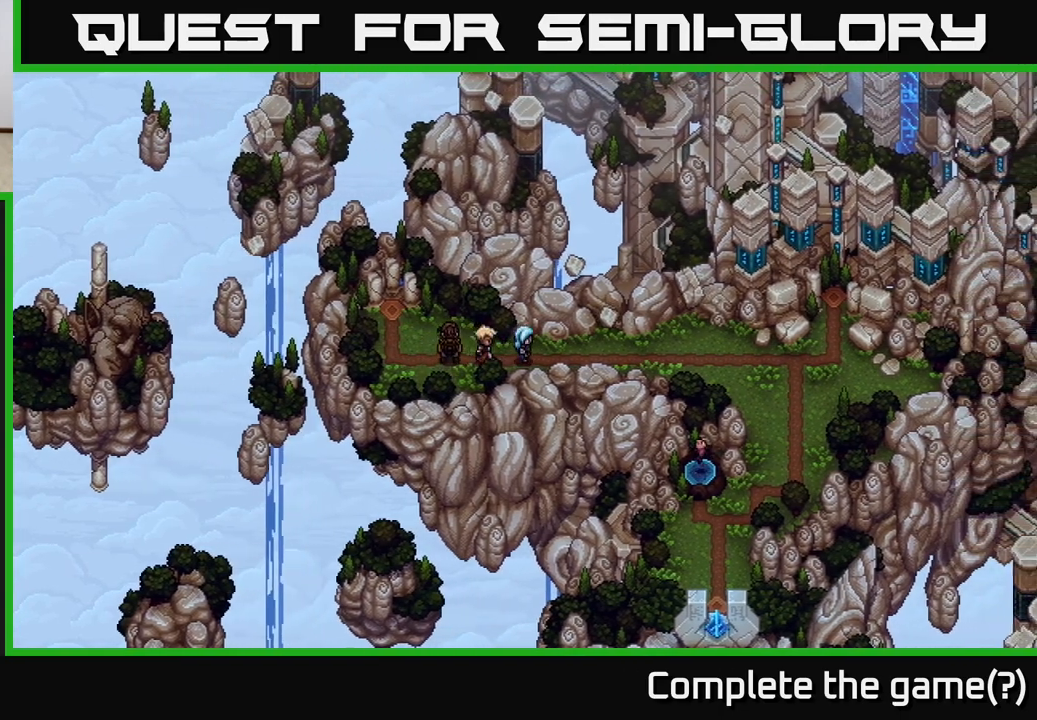
{"buttons": [], "left_stick": "center", "right_stick": "center", "events": [[350, "left_stick", "center"]]}
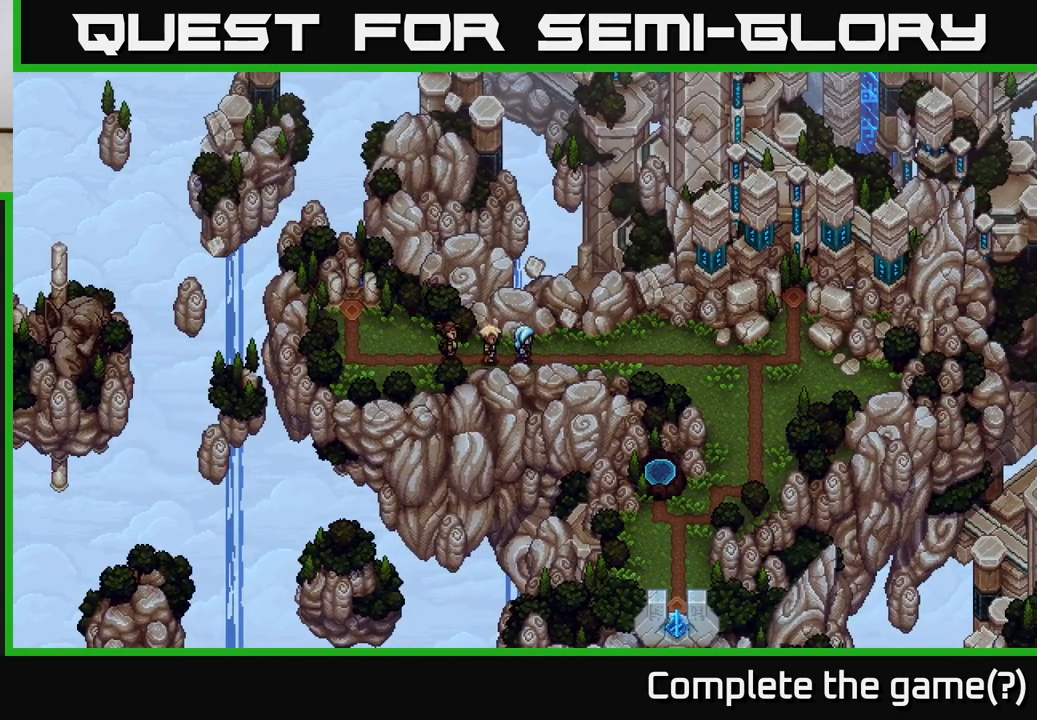
{"buttons": [], "left_stick": "right", "right_stick": "center", "events": [[50, "left_stick", "right"]]}